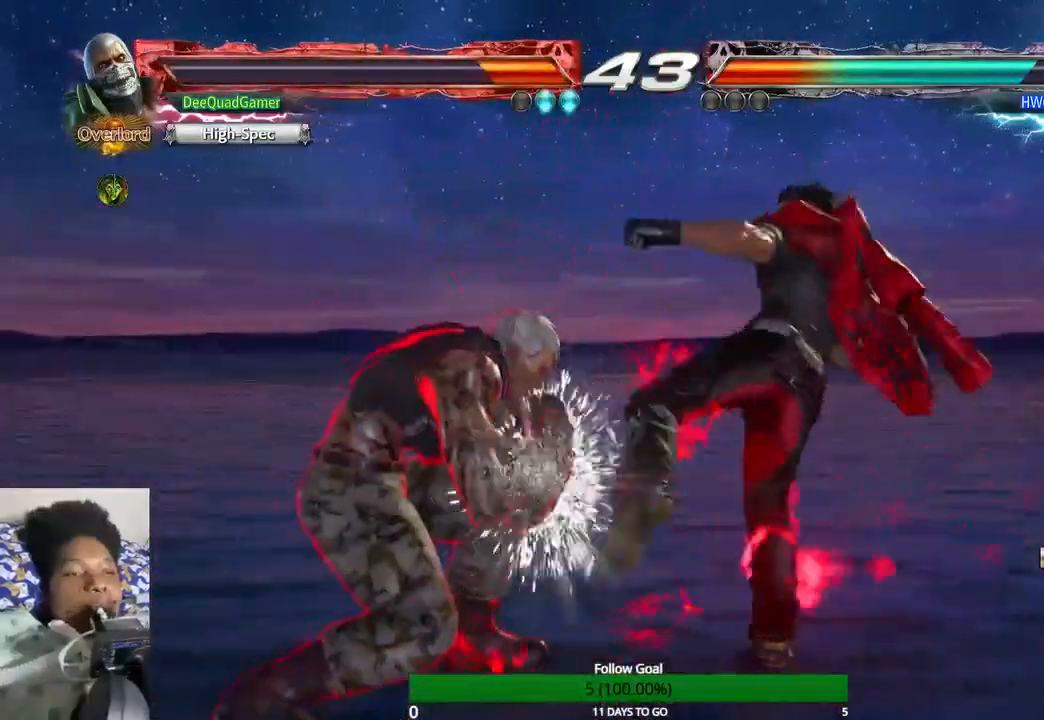
Gameplay with a controller (PlayStation layout); each line is a JSON object with the inputs held at the frame after it. "events" lists button and stick changes between this image and that frame as [ms after this image, input, new state], when the widget could be followed in between. Not read: L3 R3.
{"buttons": [], "left_stick": "down-left", "right_stick": "center", "events": [[400, "SQUARE", "down"], [500, "SQUARE", "up"]]}
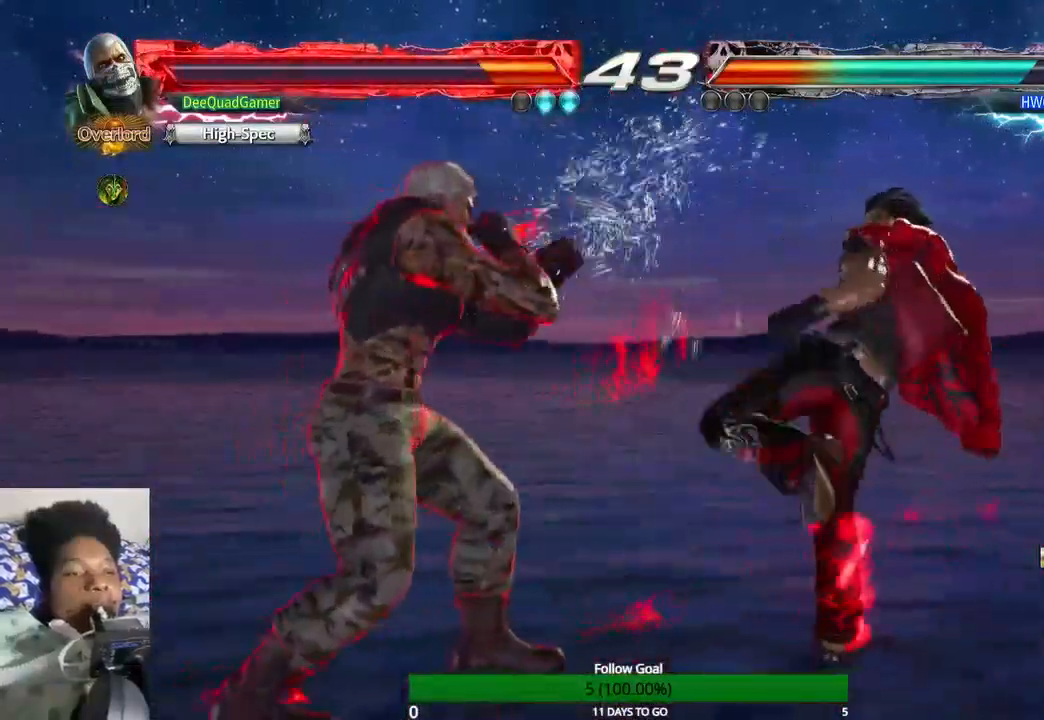
{"buttons": [], "left_stick": "center", "right_stick": "center", "events": [[233, "left_stick", "left"], [333, "left_stick", "center"]]}
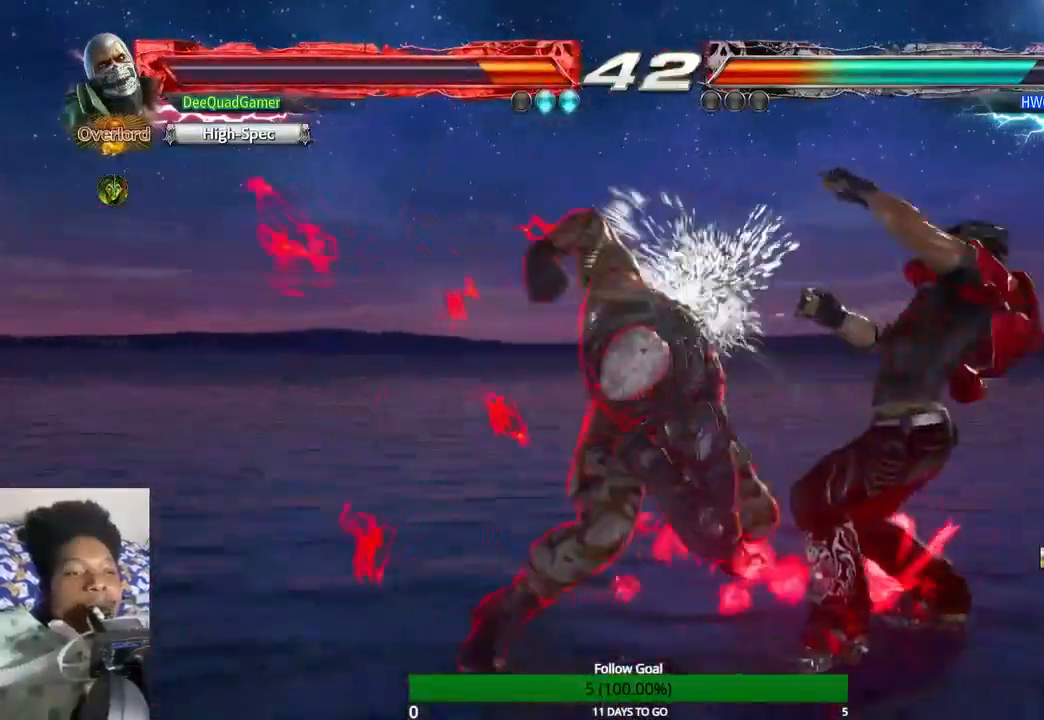
{"buttons": ["CROSS"], "left_stick": "center", "right_stick": "center", "events": [[300, "CIRCLE", "down"], [467, "CIRCLE", "up"], [467, "CROSS", "down"]]}
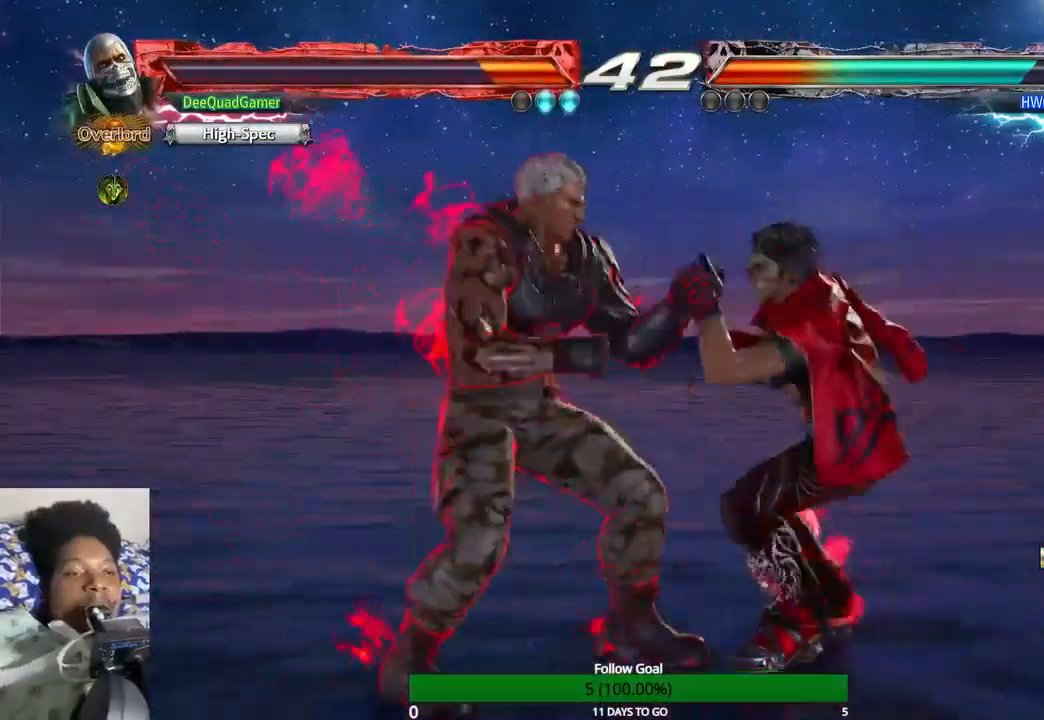
{"buttons": ["CIRCLE"], "left_stick": "center", "right_stick": "center", "events": [[200, "CIRCLE", "down"], [200, "CROSS", "up"]]}
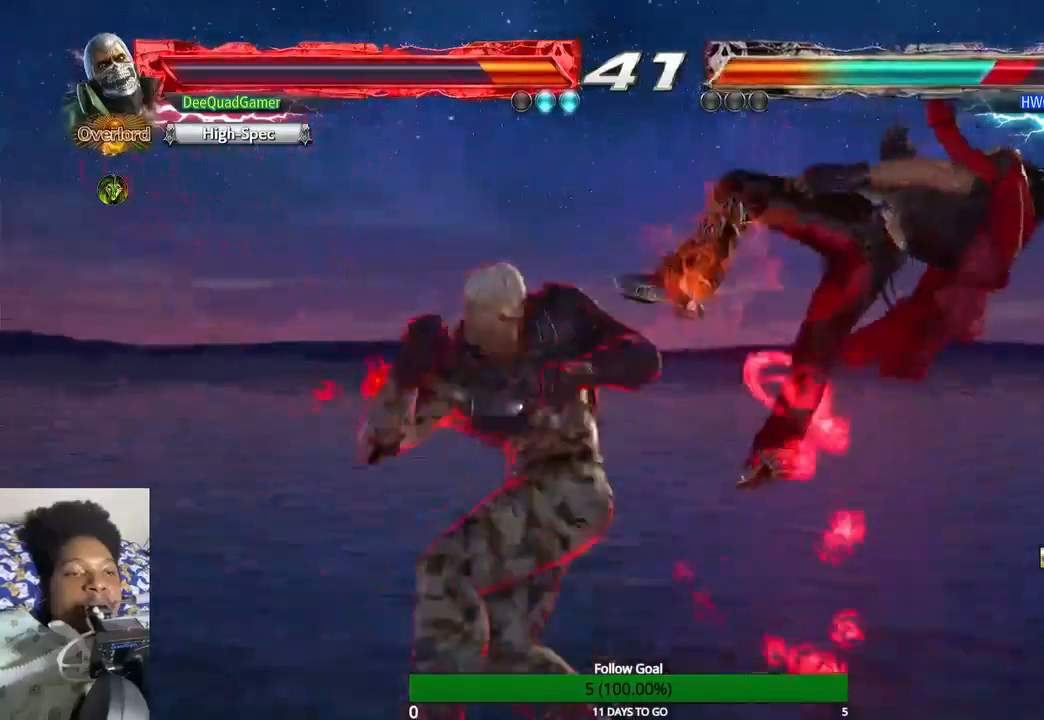
{"buttons": ["CIRCLE"], "left_stick": "center", "right_stick": "center", "events": []}
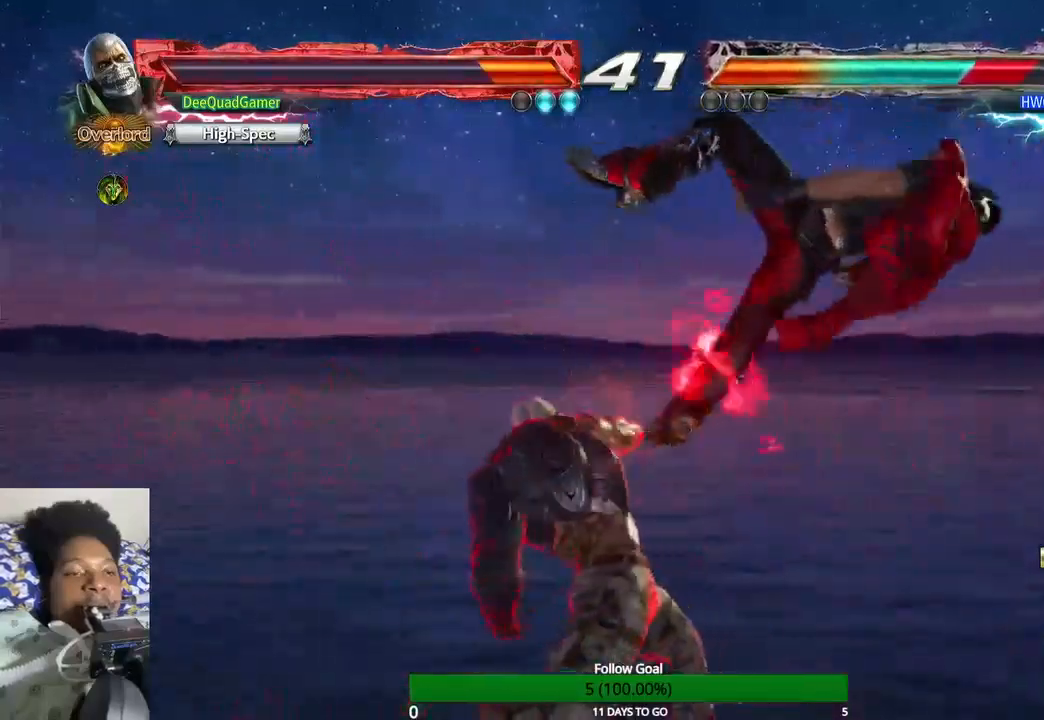
{"buttons": [], "left_stick": "right", "right_stick": "center", "events": [[167, "CIRCLE", "up"], [500, "left_stick", "right"]]}
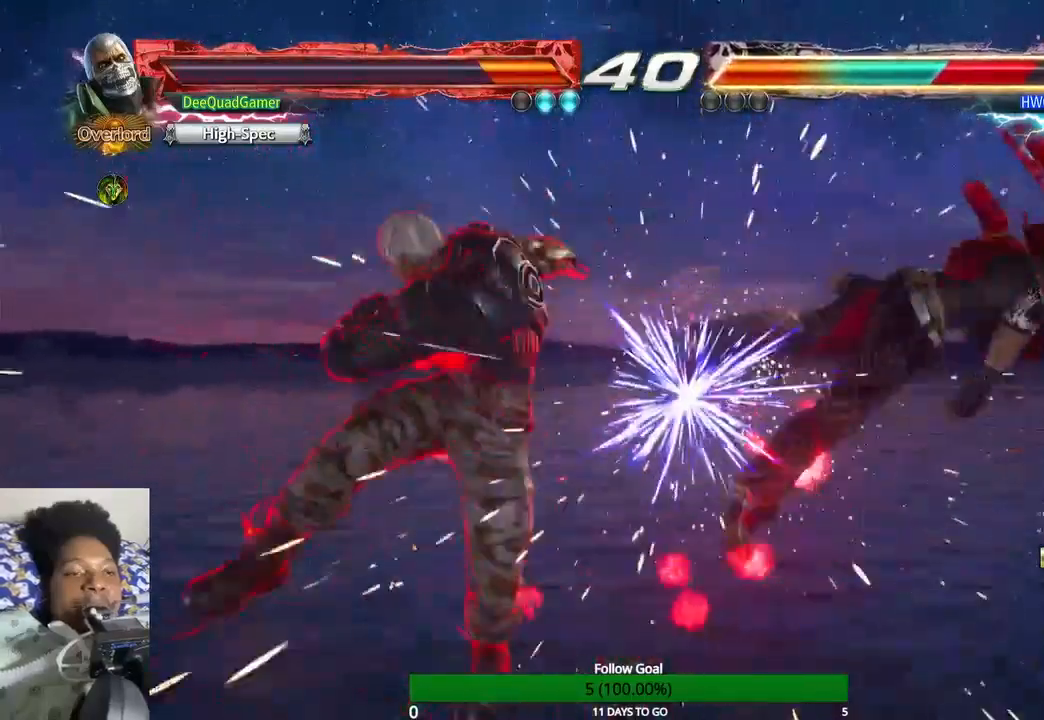
{"buttons": ["CROSS"], "left_stick": "center", "right_stick": "center", "events": [[333, "left_stick", "left"], [367, "CROSS", "down"], [500, "left_stick", "center"]]}
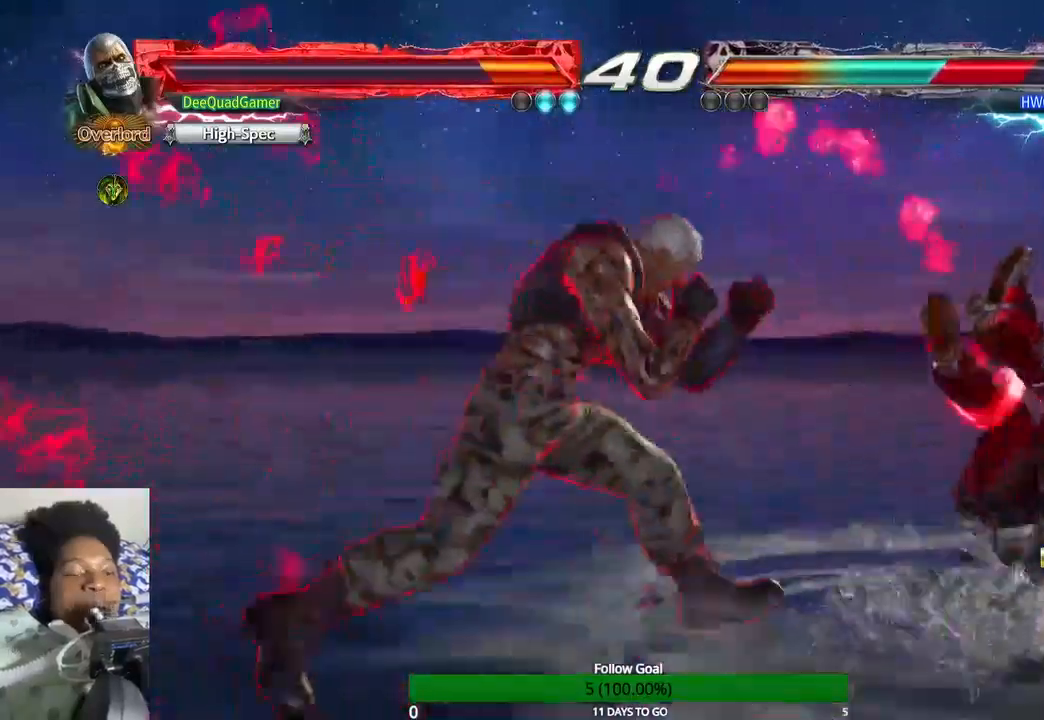
{"buttons": ["TRIANGLE"], "left_stick": "center", "right_stick": "center", "events": [[33, "left_stick", "right"], [100, "CROSS", "up"], [200, "left_stick", "center"], [467, "TRIANGLE", "down"]]}
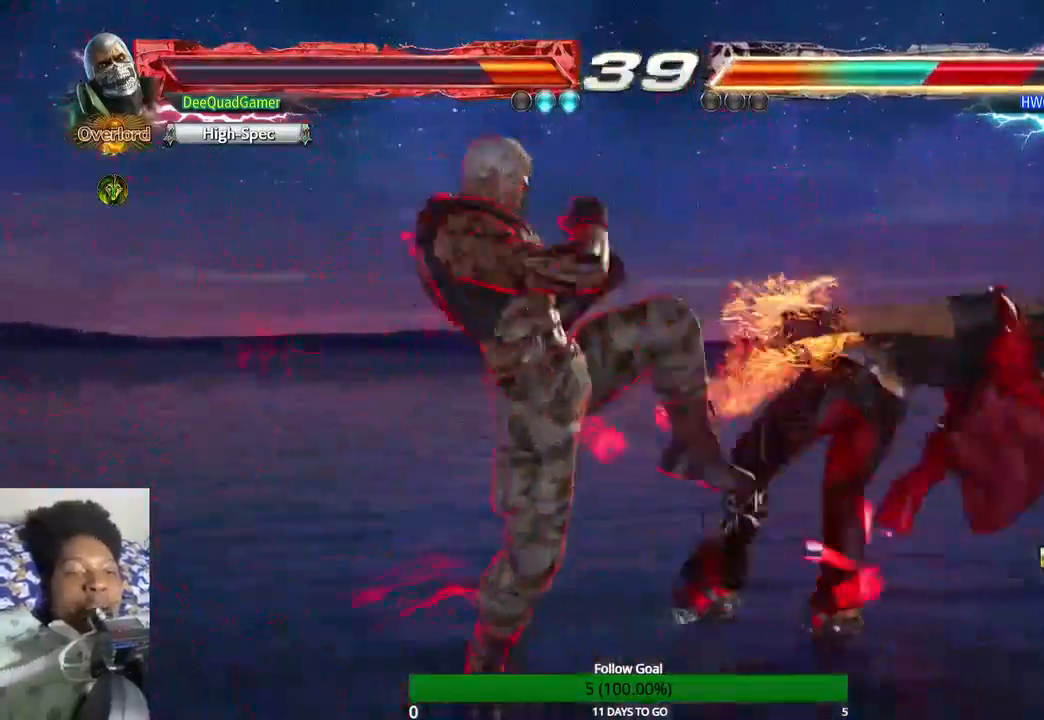
{"buttons": ["TRIANGLE"], "left_stick": "center", "right_stick": "center", "events": [[100, "TRIANGLE", "up"], [200, "SQUARE", "down"], [333, "SQUARE", "up"], [467, "TRIANGLE", "down"]]}
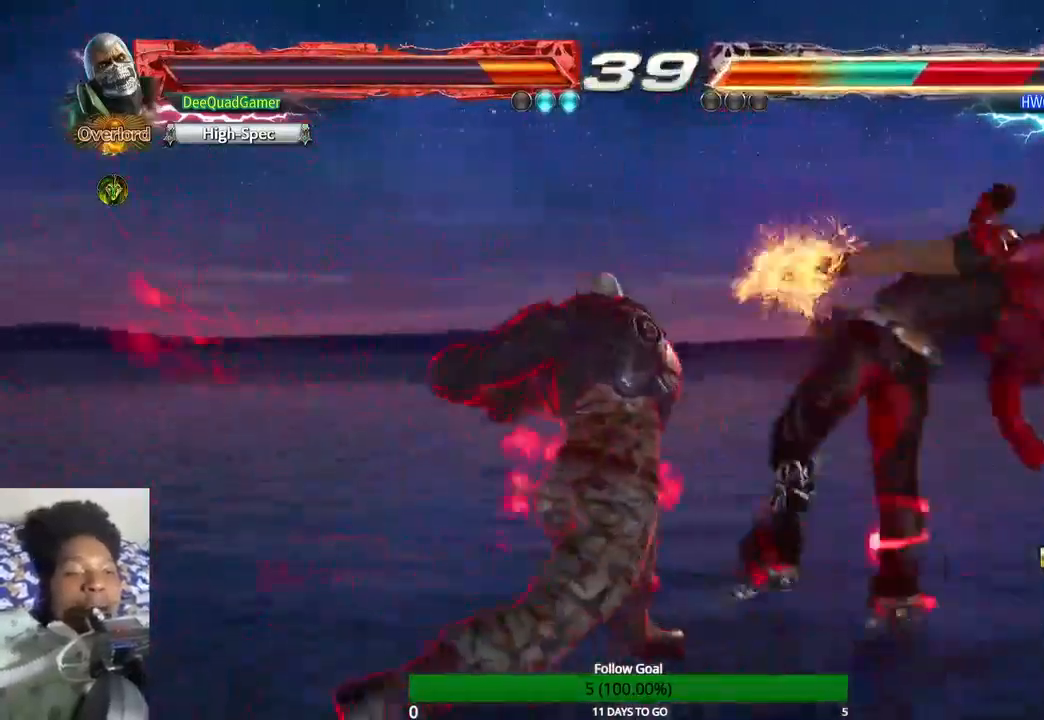
{"buttons": [], "left_stick": "center", "right_stick": "center", "events": [[67, "TRIANGLE", "up"]]}
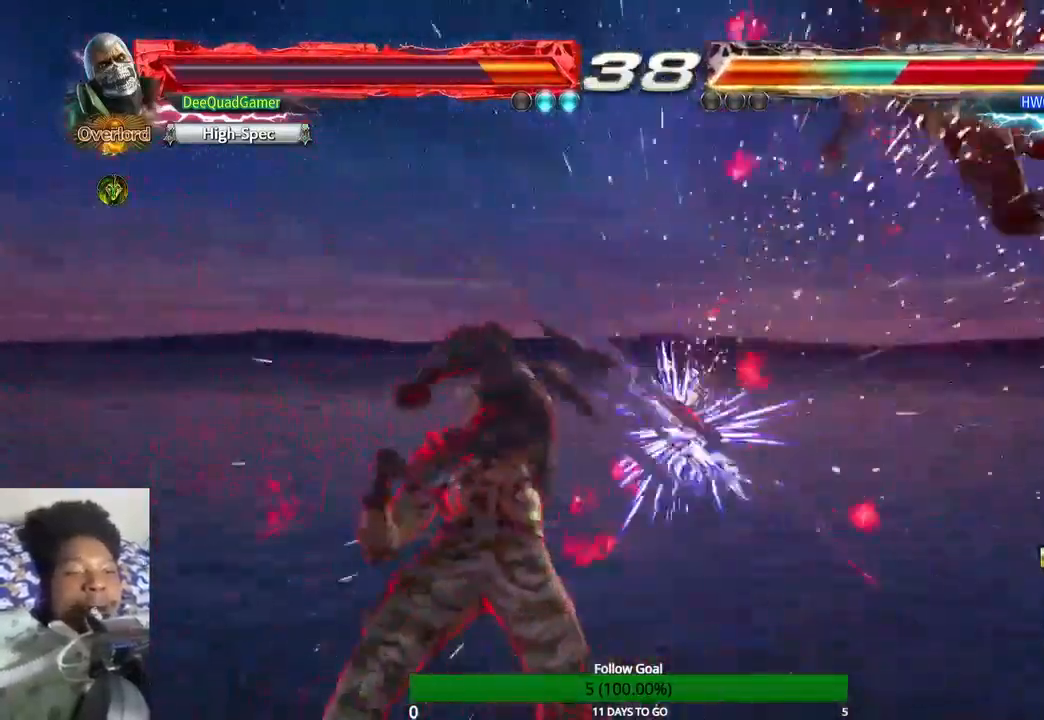
{"buttons": [], "left_stick": "left", "right_stick": "center", "events": [[33, "left_stick", "right"], [167, "left_stick", "center"], [233, "left_stick", "right"], [367, "left_stick", "center"], [433, "left_stick", "left"]]}
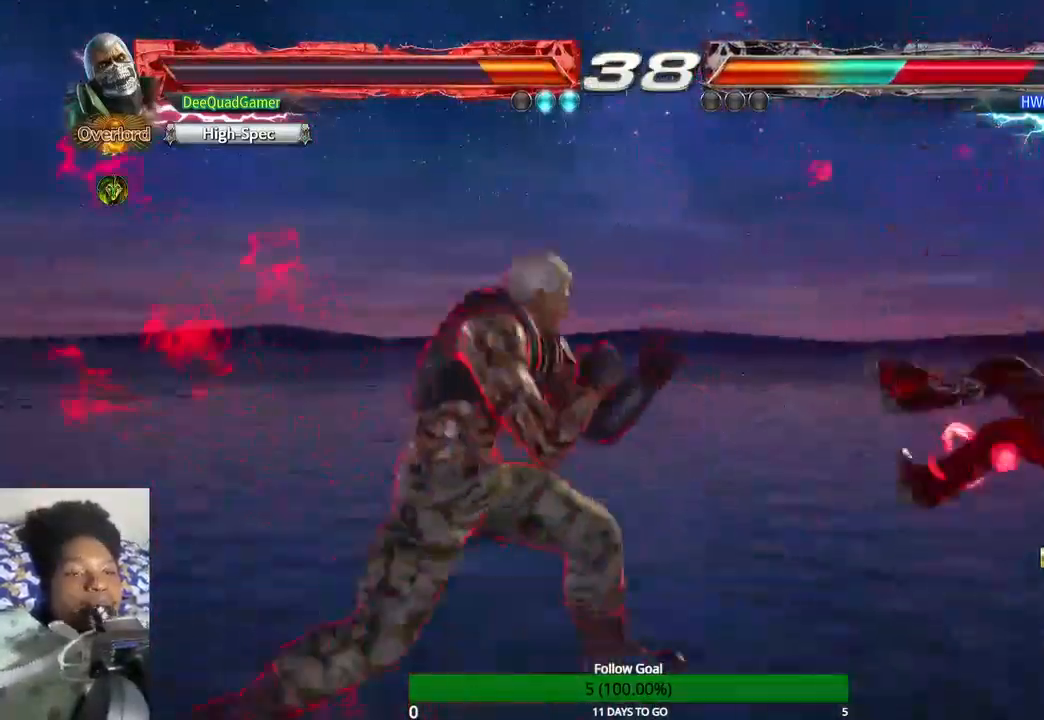
{"buttons": ["CIRCLE"], "left_stick": "down-right", "right_stick": "center", "events": [[67, "left_stick", "center"], [233, "left_stick", "left"], [400, "left_stick", "down-right"], [433, "CIRCLE", "down"]]}
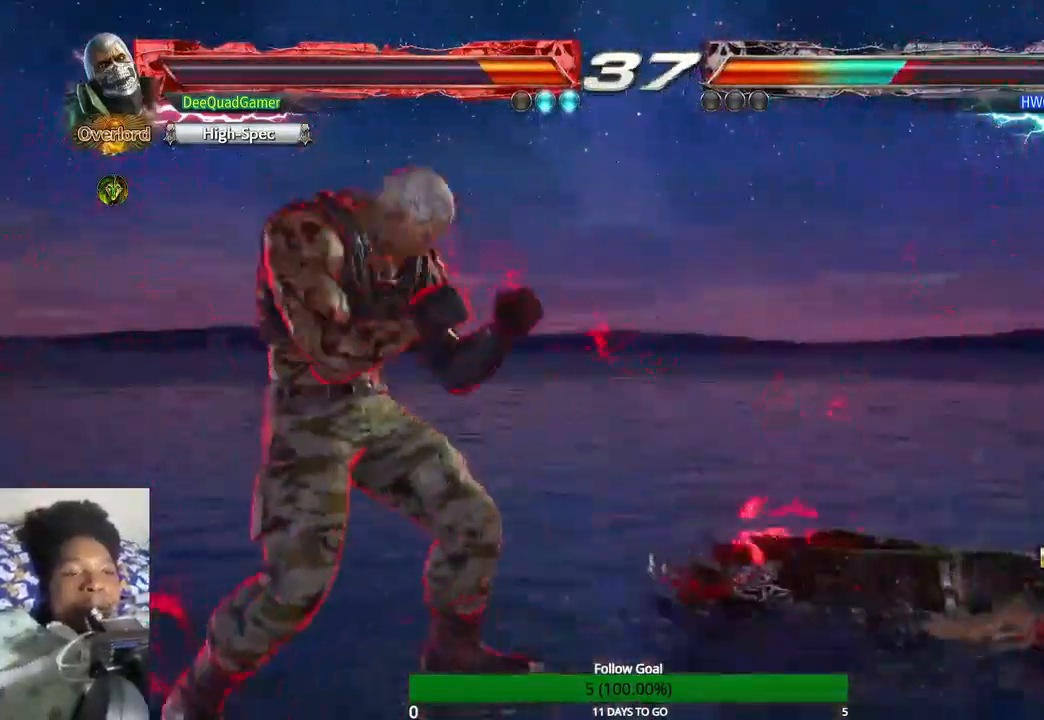
{"buttons": [], "left_stick": "center", "right_stick": "center", "events": [[33, "CIRCLE", "up"], [33, "left_stick", "center"]]}
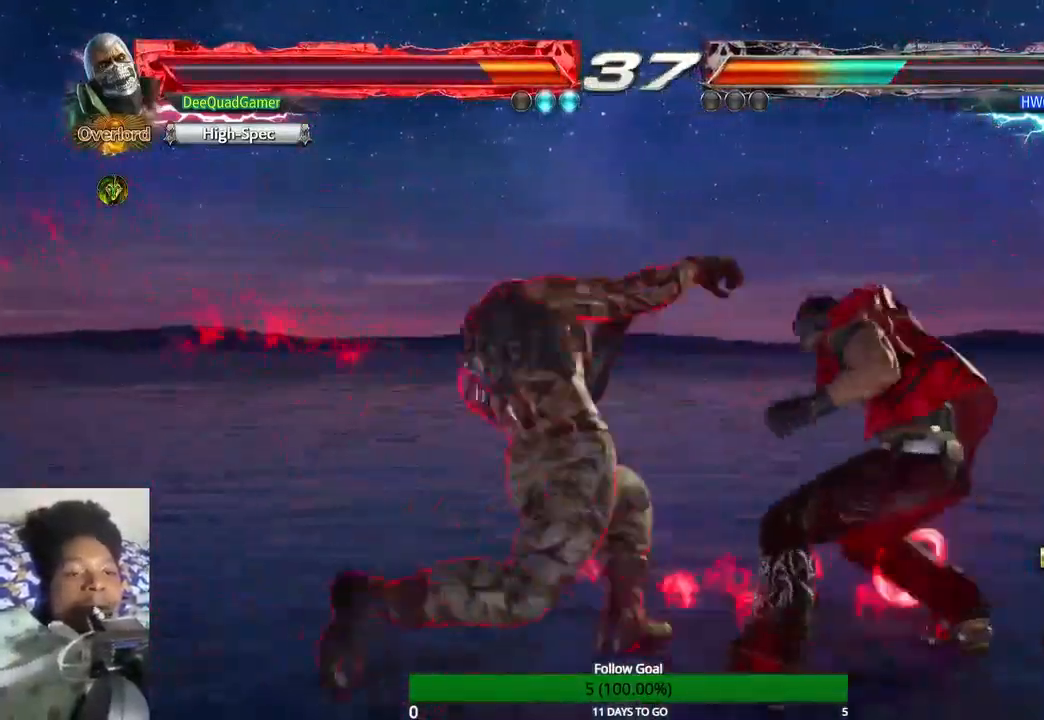
{"buttons": [], "left_stick": "center", "right_stick": "center", "events": []}
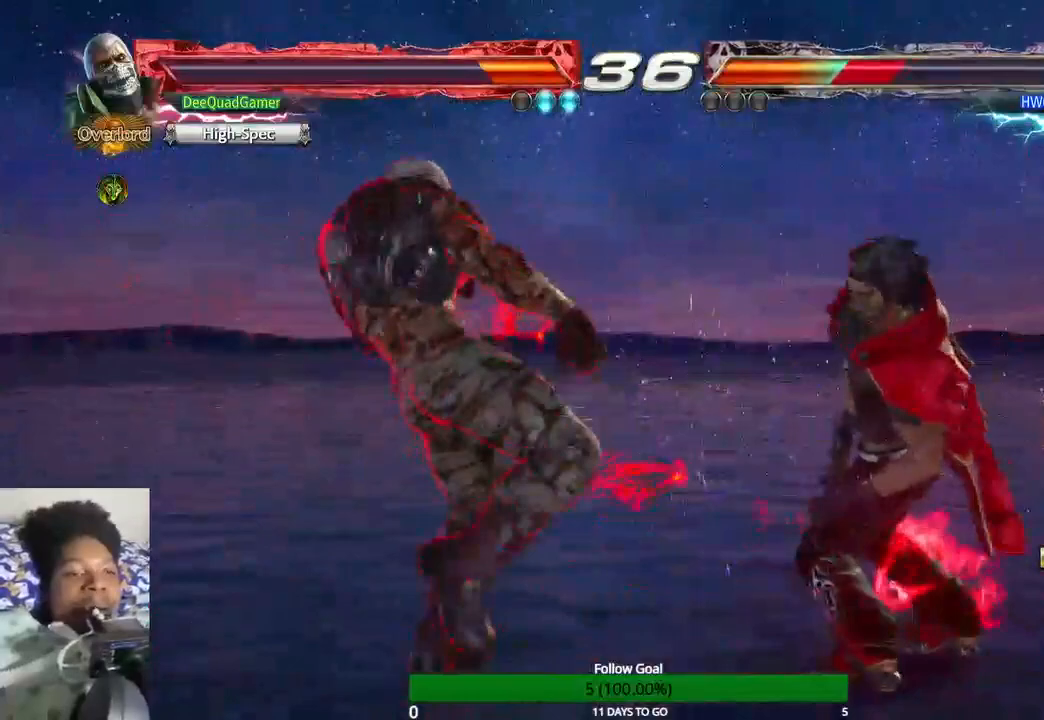
{"buttons": [], "left_stick": "center", "right_stick": "center", "events": [[67, "left_stick", "down"], [100, "CIRCLE", "down"], [200, "CIRCLE", "up"], [200, "left_stick", "center"]]}
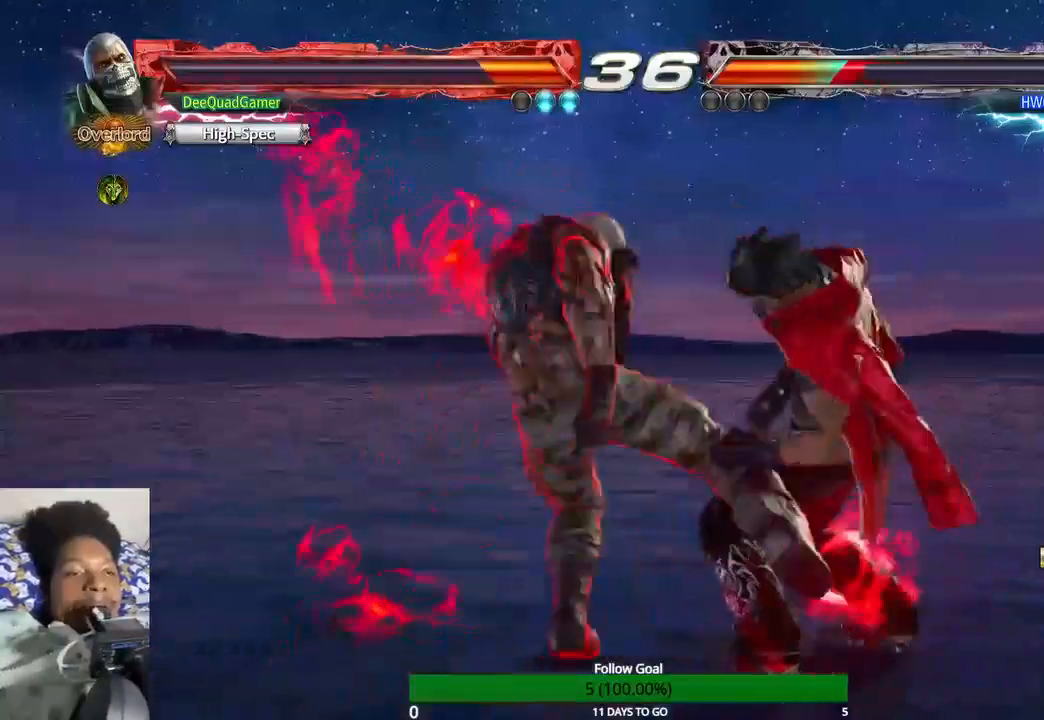
{"buttons": [], "left_stick": "down-right", "right_stick": "center", "events": [[200, "left_stick", "down-right"], [300, "CROSS", "down"], [433, "CROSS", "up"]]}
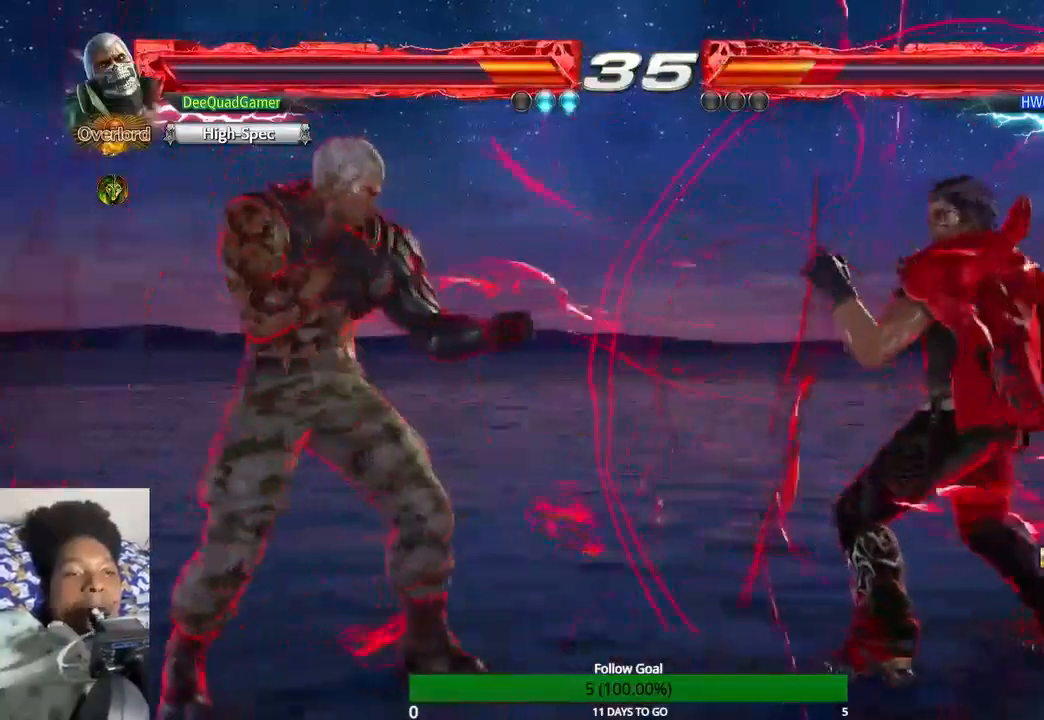
{"buttons": [], "left_stick": "center", "right_stick": "center", "events": [[33, "left_stick", "center"]]}
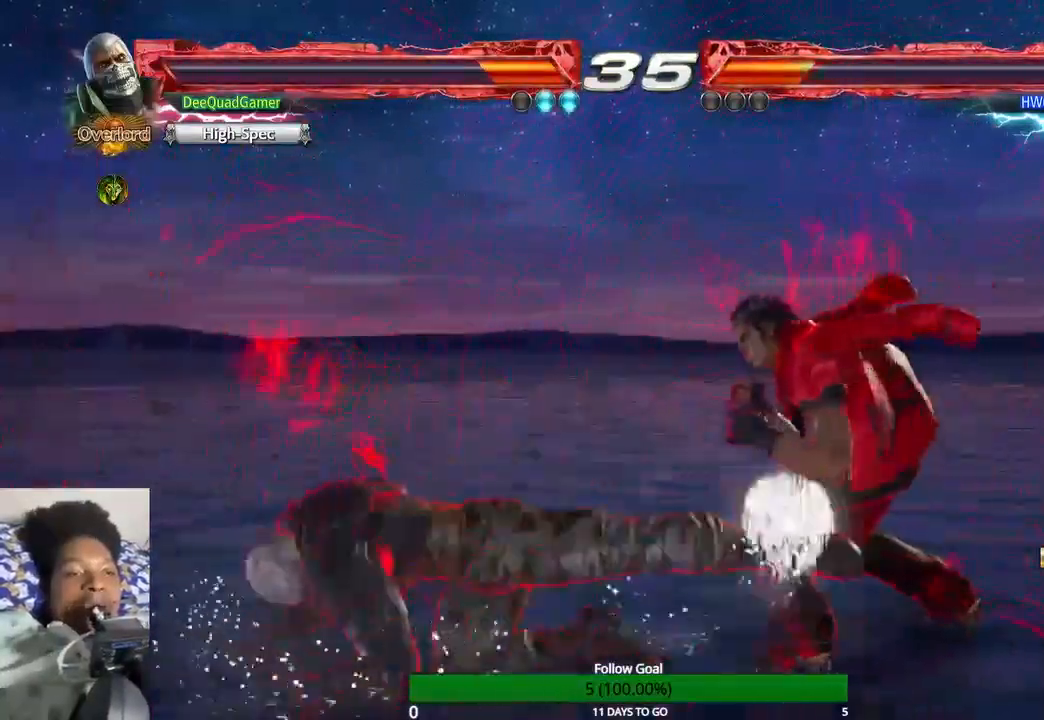
{"buttons": [], "left_stick": "left", "right_stick": "center", "events": [[167, "left_stick", "down"], [267, "left_stick", "down-right"], [433, "left_stick", "left"]]}
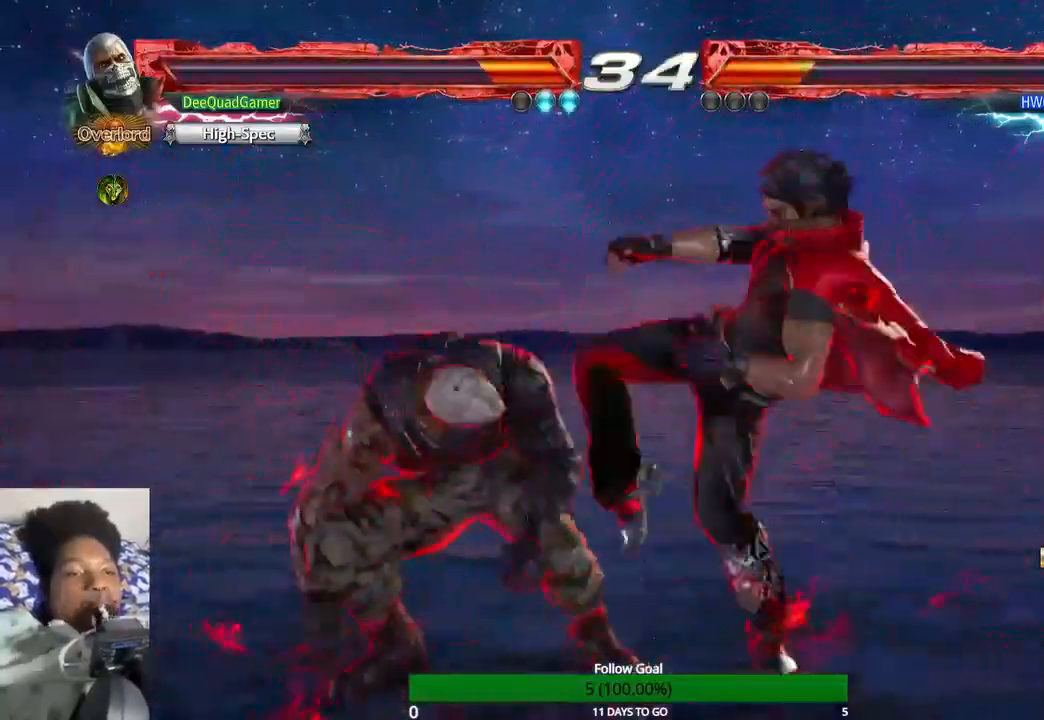
{"buttons": [], "left_stick": "left", "right_stick": "center", "events": []}
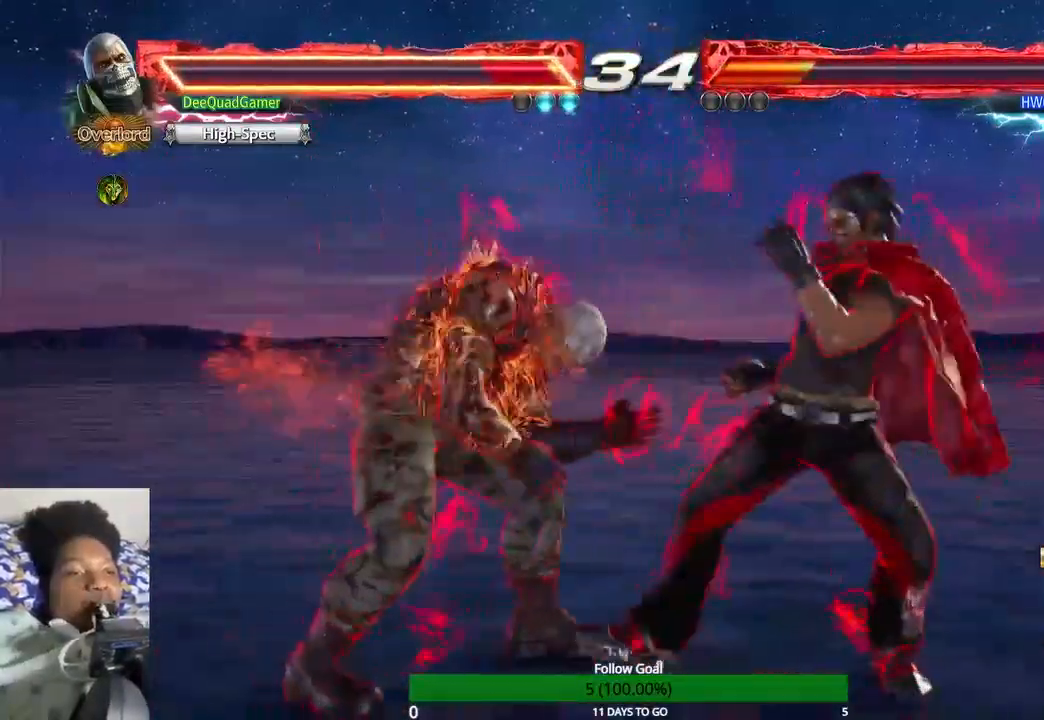
{"buttons": [], "left_stick": "down", "right_stick": "center", "events": [[333, "left_stick", "down"]]}
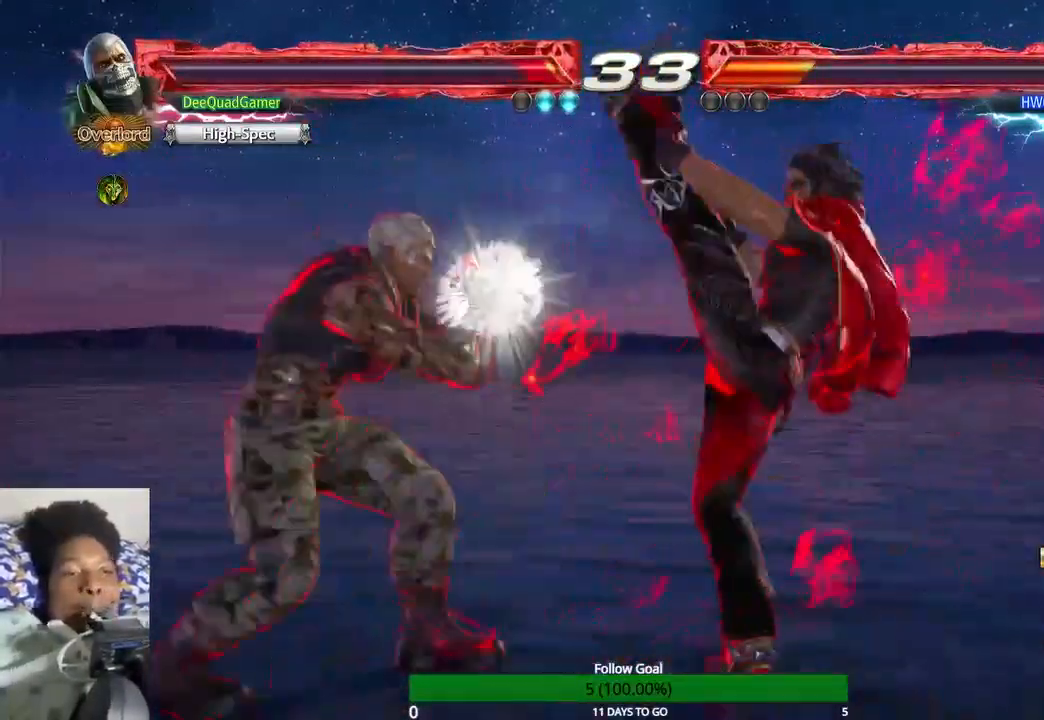
{"buttons": [], "left_stick": "down", "right_stick": "center", "events": []}
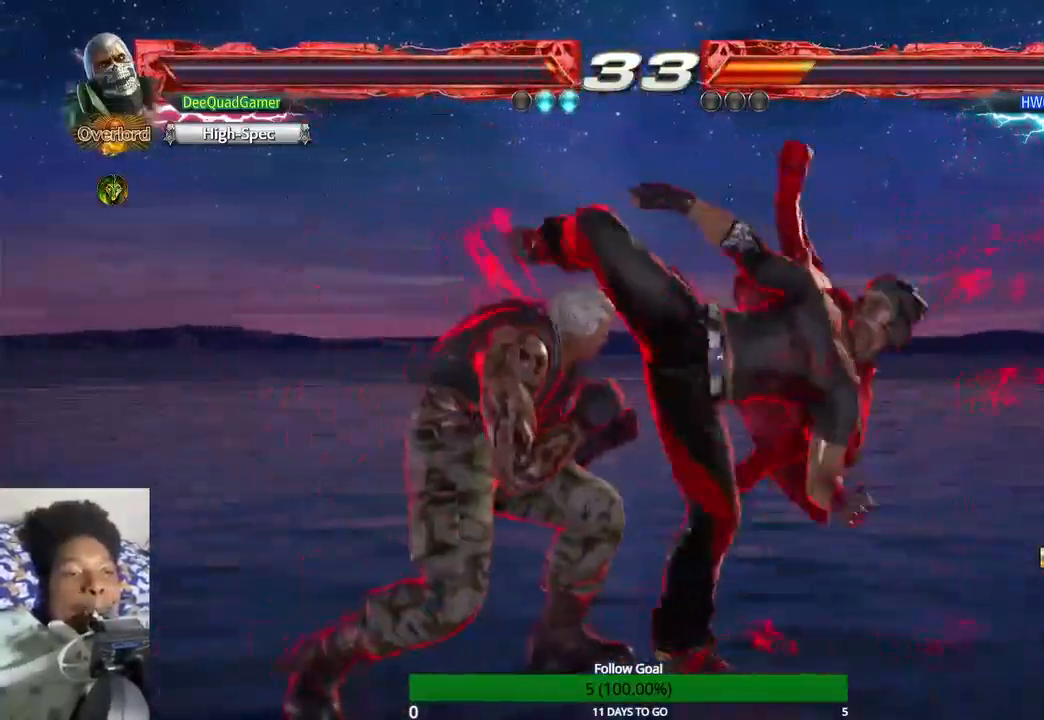
{"buttons": [], "left_stick": "center", "right_stick": "center", "events": [[133, "SQUARE", "down"], [167, "left_stick", "center"], [233, "SQUARE", "up"]]}
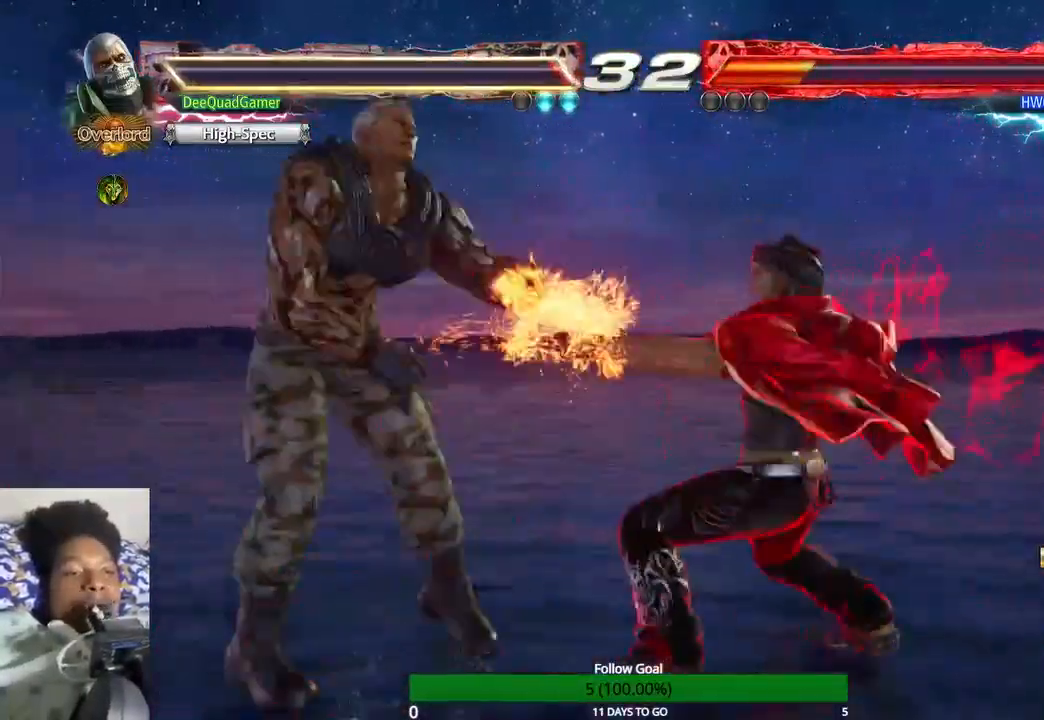
{"buttons": [], "left_stick": "center", "right_stick": "center", "events": [[267, "left_stick", "left"], [467, "left_stick", "center"]]}
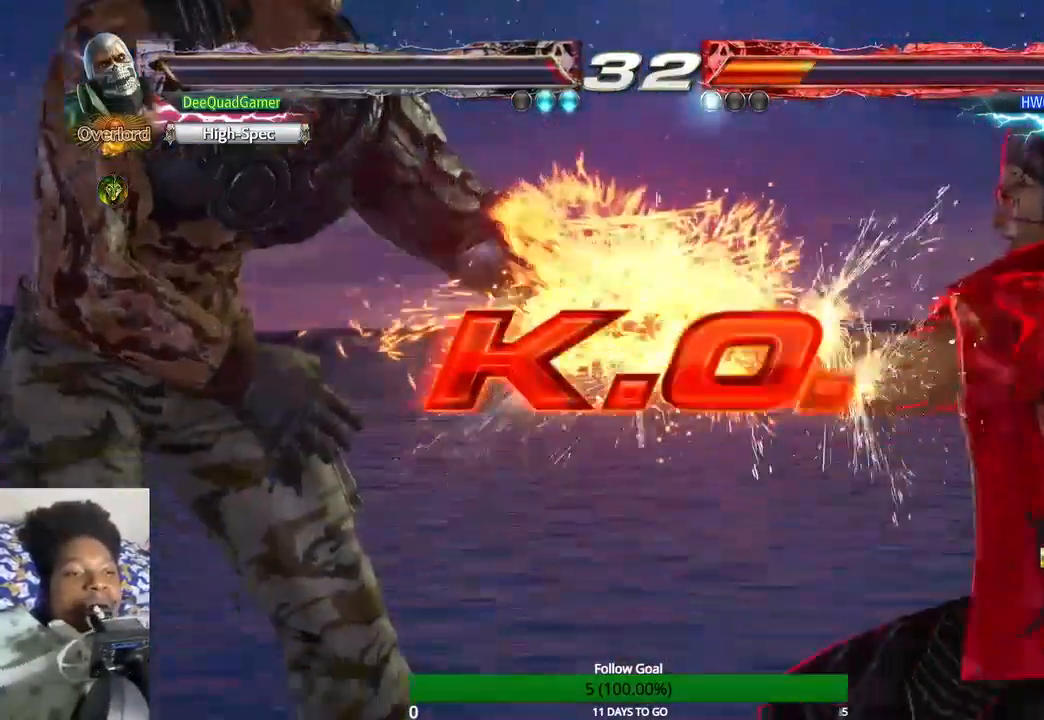
{"buttons": [], "left_stick": "center", "right_stick": "center", "events": []}
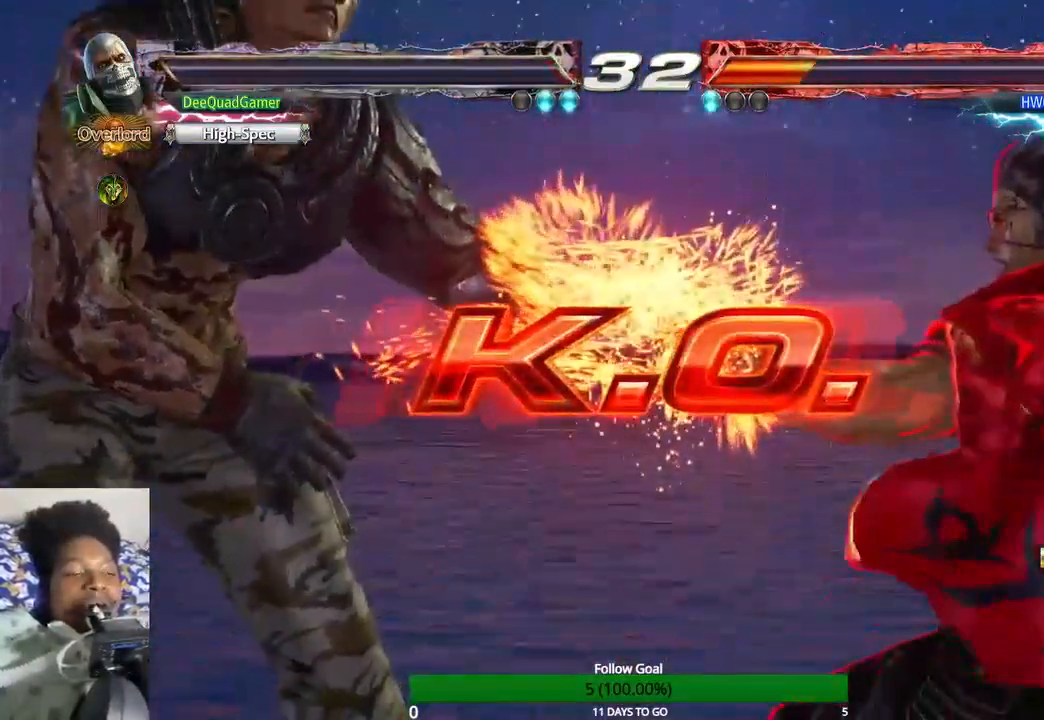
{"buttons": [], "left_stick": "center", "right_stick": "center", "events": []}
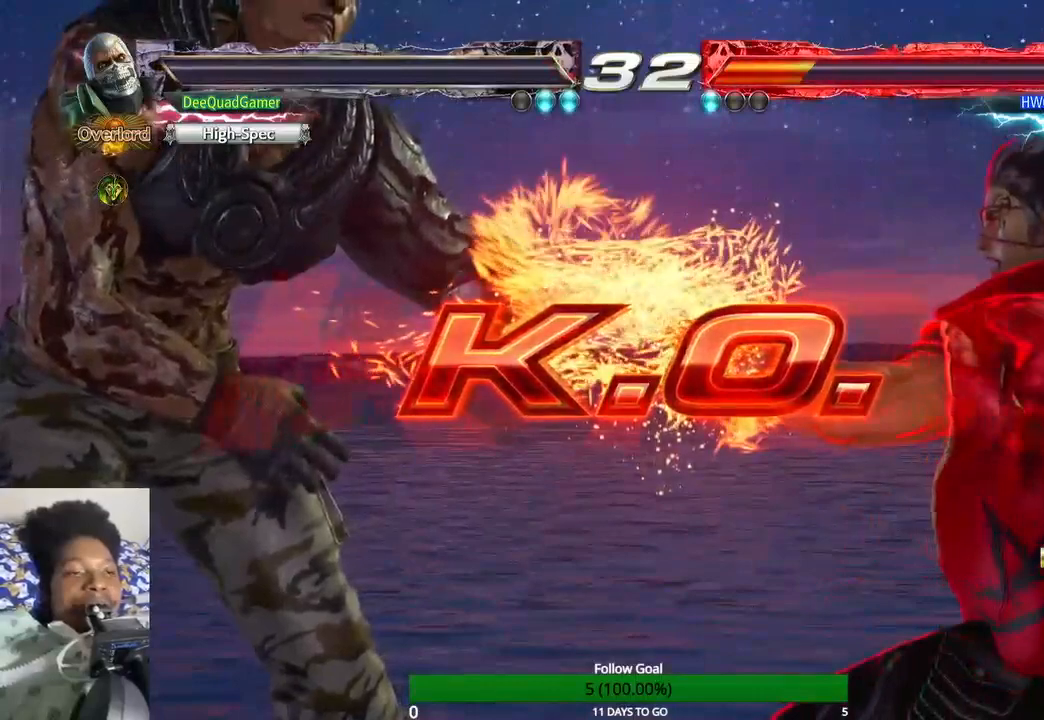
{"buttons": [], "left_stick": "center", "right_stick": "center", "events": []}
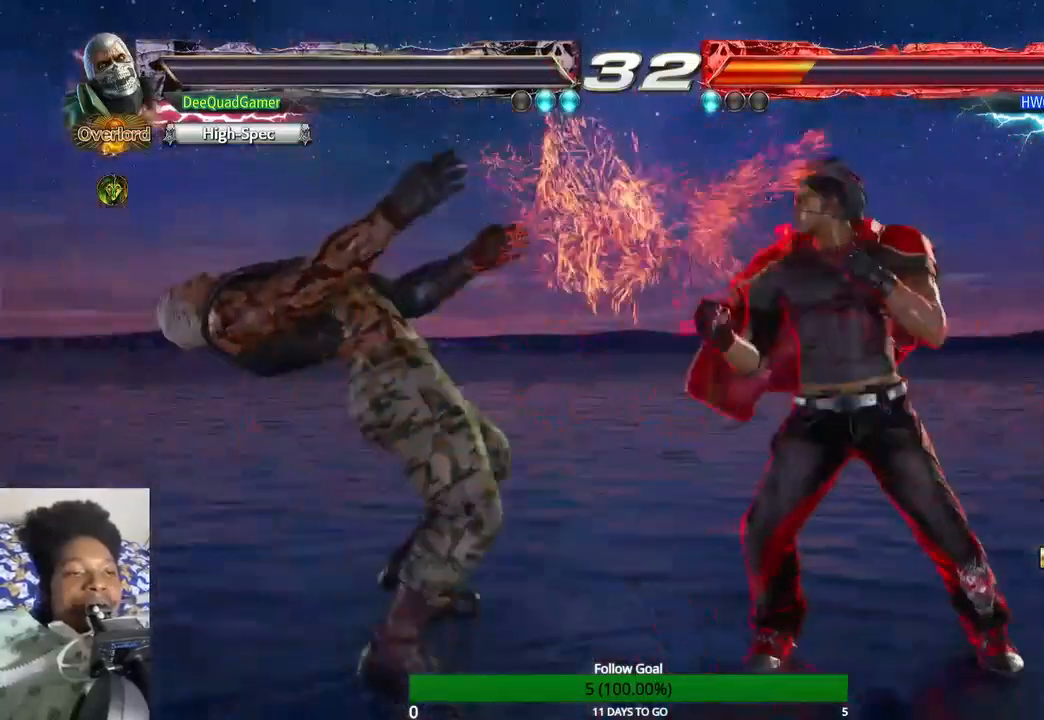
{"buttons": [], "left_stick": "up", "right_stick": "center", "events": [[467, "left_stick", "up"]]}
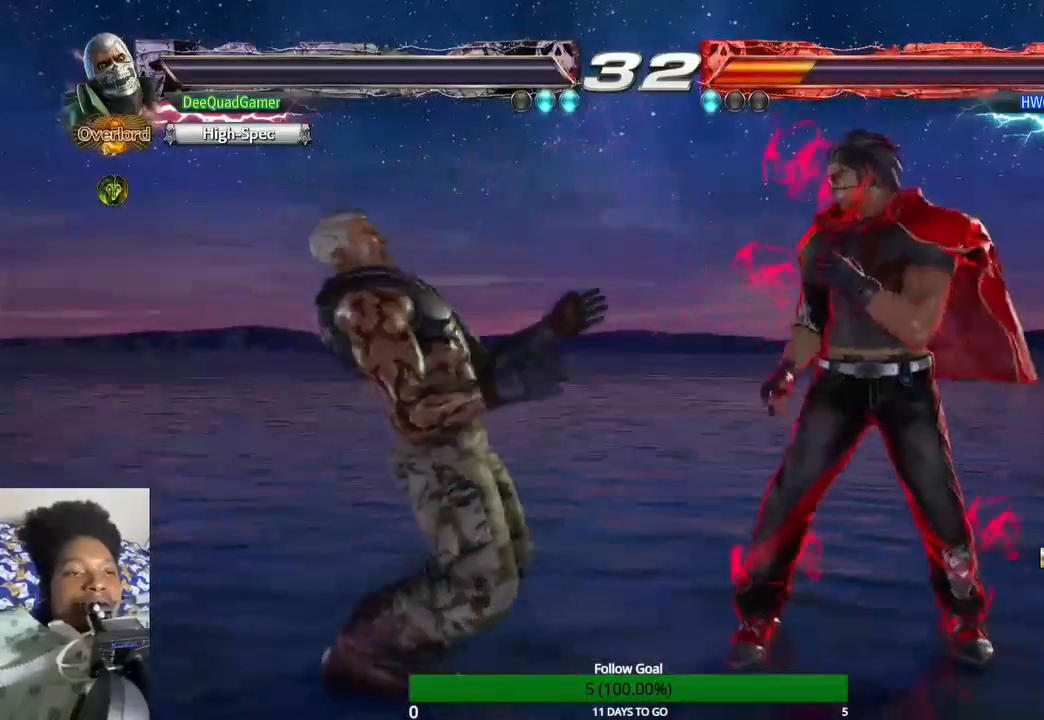
{"buttons": [], "left_stick": "up", "right_stick": "center", "events": []}
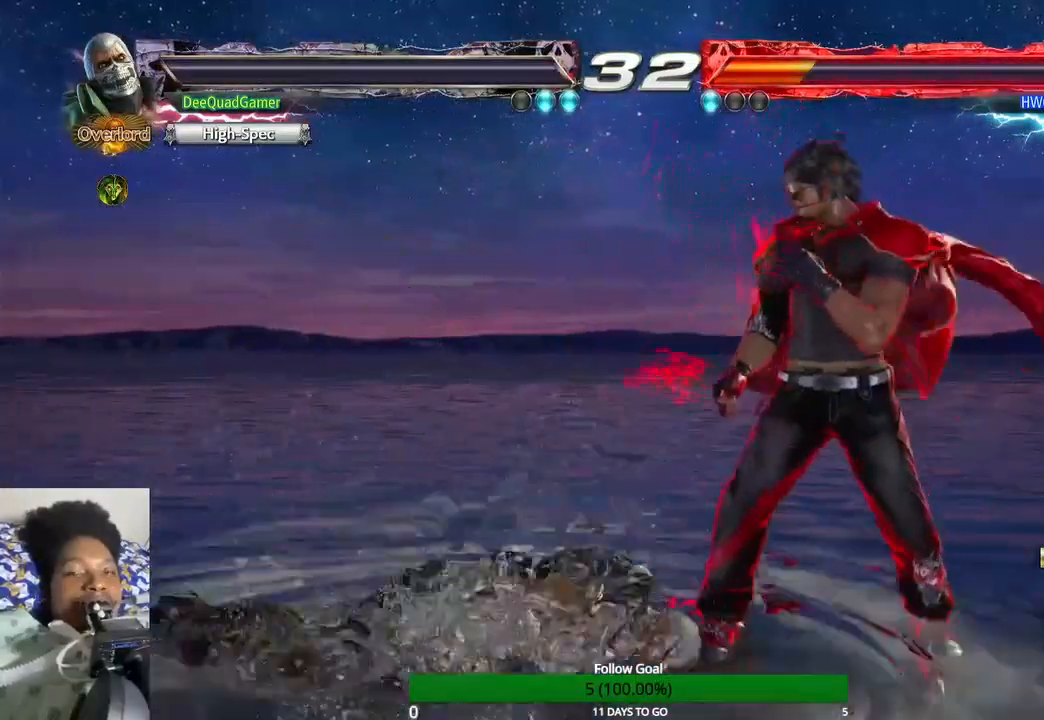
{"buttons": [], "left_stick": "up", "right_stick": "center", "events": []}